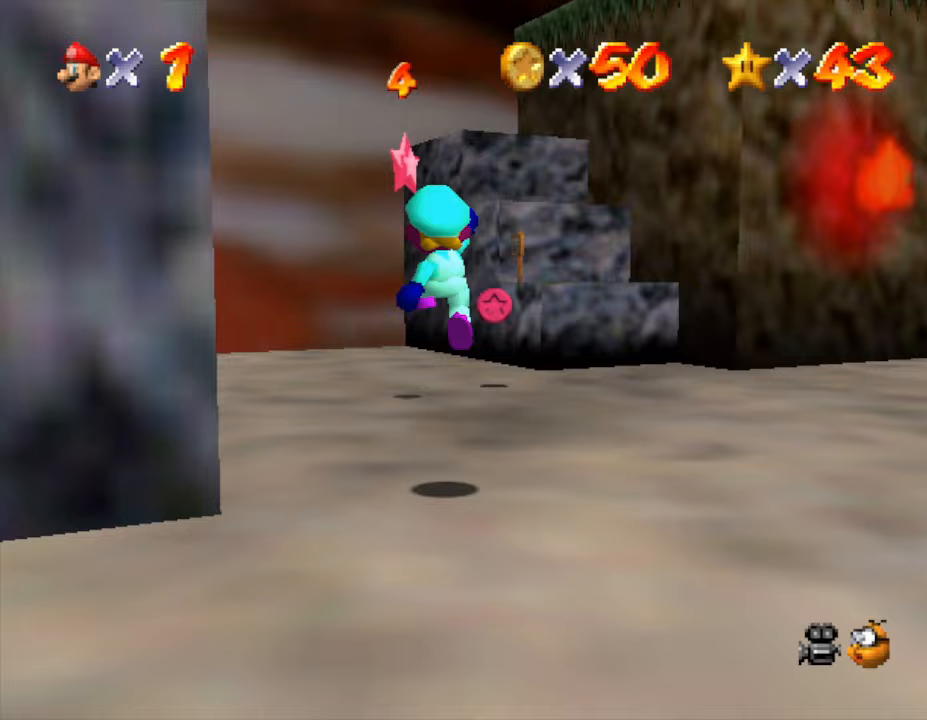
Gameplay with a controller (Nintendo layout); each line is a JSON object with the inputs held at the frame after it. "events" lists button and stick changes between this image and that frame as [ms after this image, input, new state], when the widget could be followed in between. Not read: L3 R3.
{"buttons": ["A"], "left_stick": "right", "events": [[450, "A", "down"], [500, "left_stick", "right"]]}
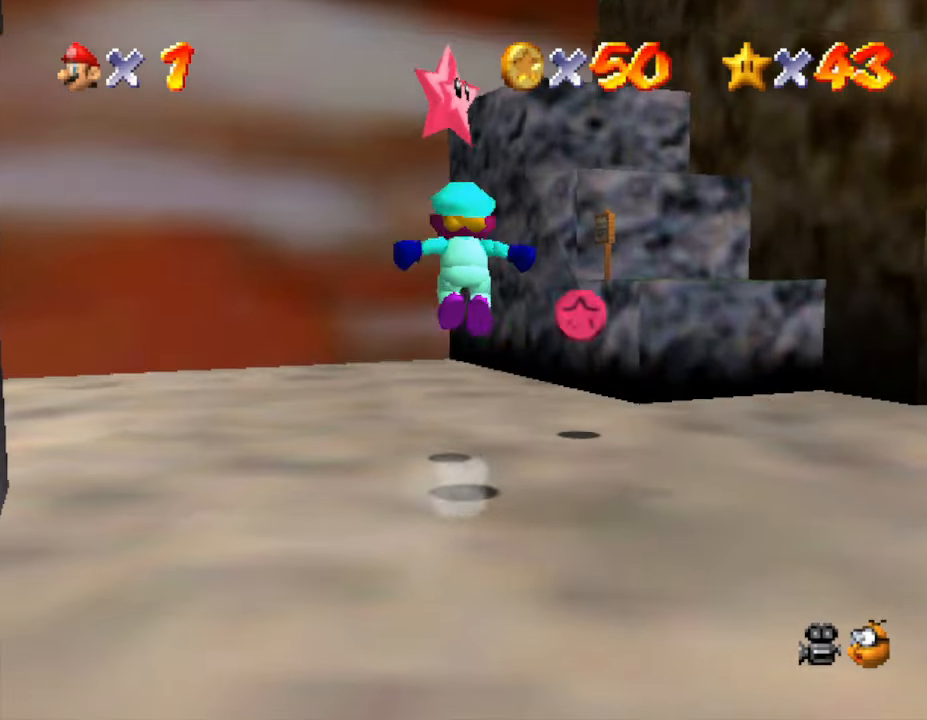
{"buttons": [], "left_stick": "center", "events": [[33, "left_stick", "down-right"], [217, "left_stick", "center"], [417, "A", "up"]]}
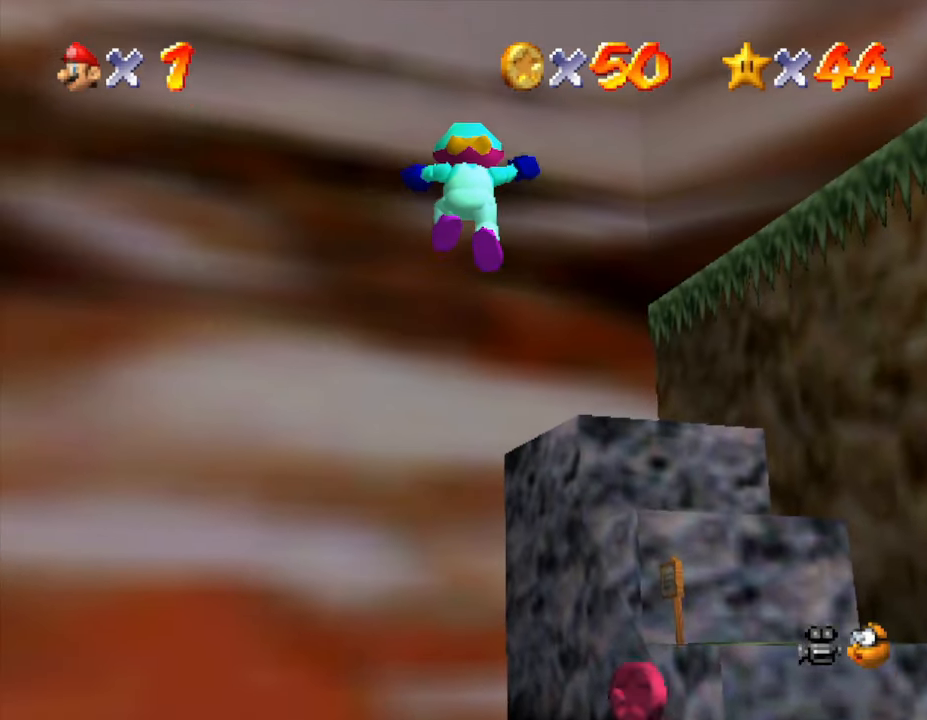
{"buttons": [], "left_stick": "up", "events": [[167, "left_stick", "up"], [233, "left_stick", "up-left"], [333, "left_stick", "down"], [433, "left_stick", "right"], [483, "left_stick", "up"]]}
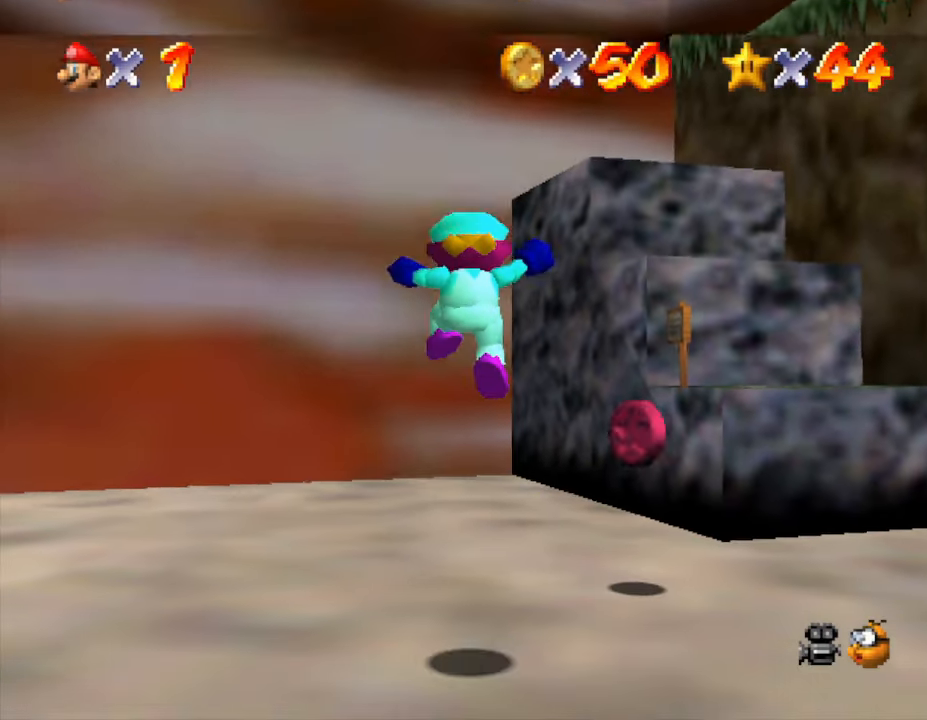
{"buttons": [], "left_stick": "center", "events": [[50, "left_stick", "down-left"], [150, "left_stick", "center"]]}
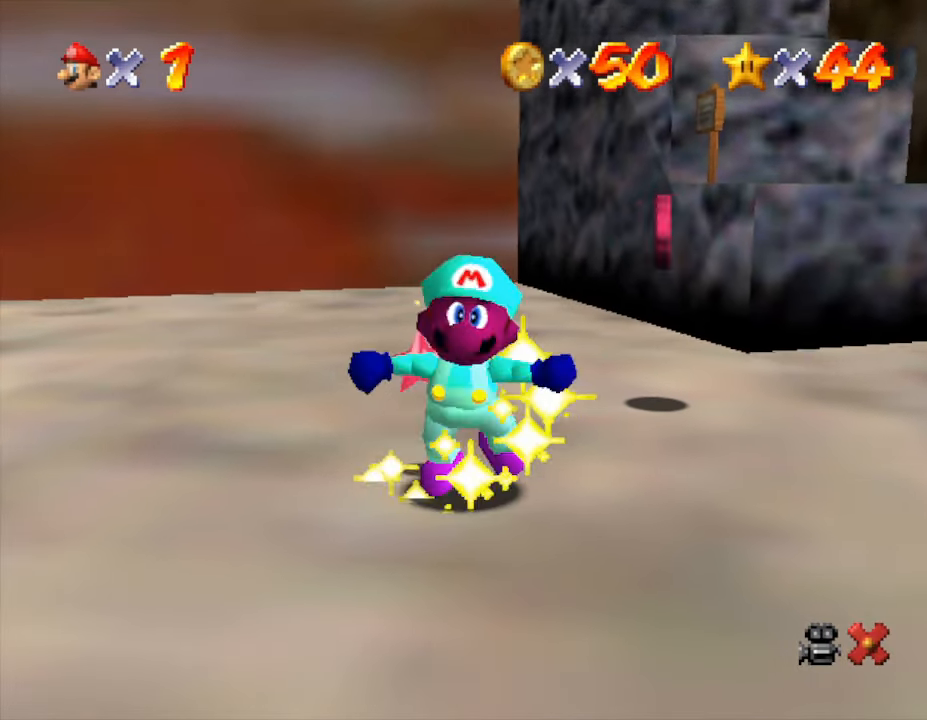
{"buttons": [], "left_stick": "center", "events": []}
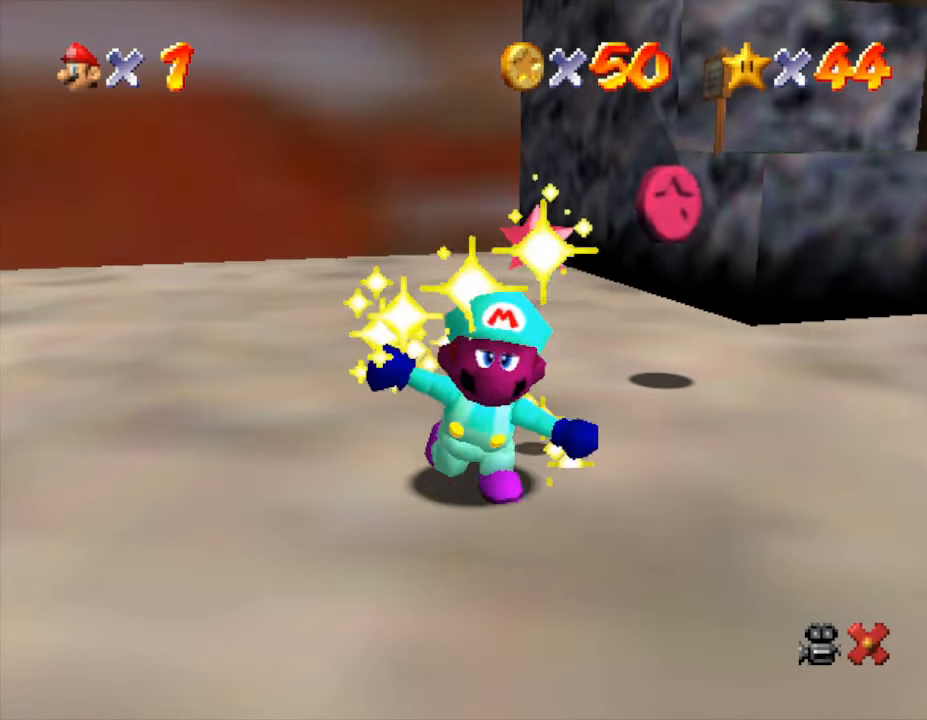
{"buttons": [], "left_stick": "center", "events": []}
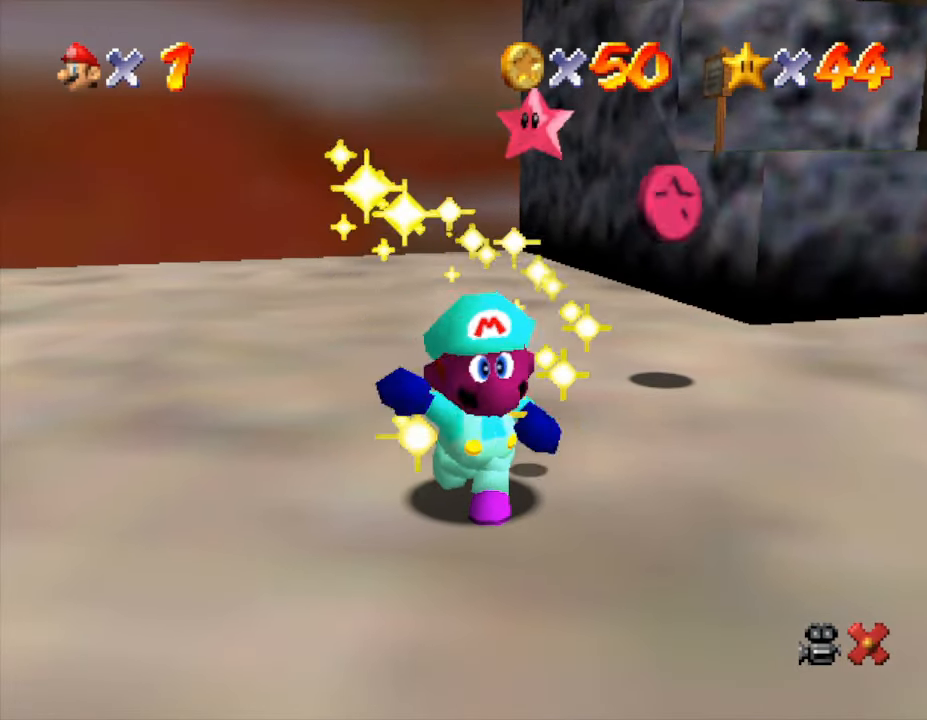
{"buttons": [], "left_stick": "center", "events": []}
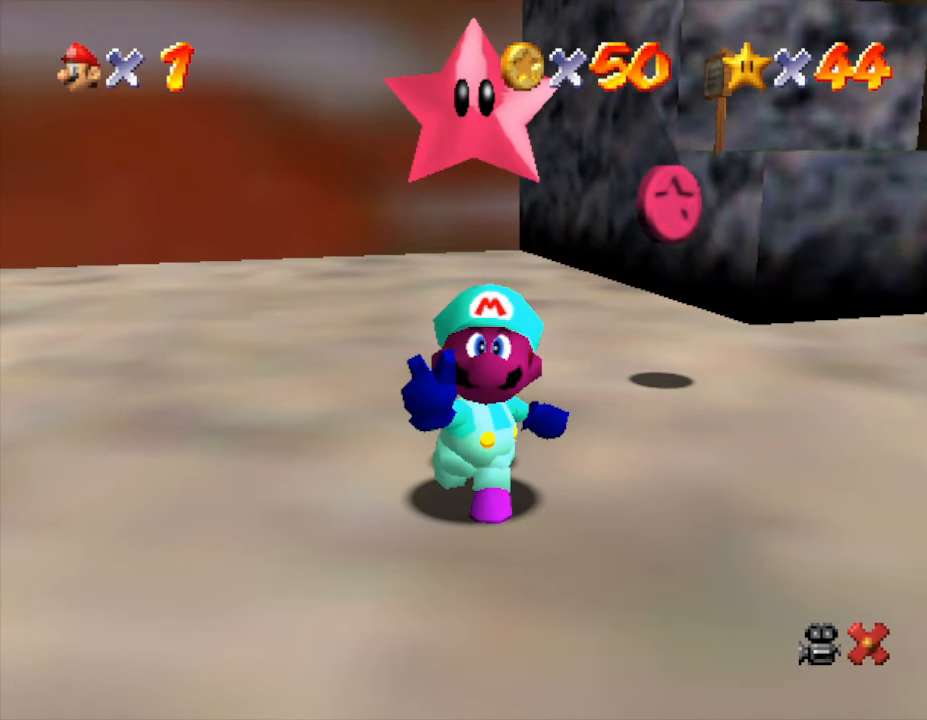
{"buttons": [], "left_stick": "center", "events": []}
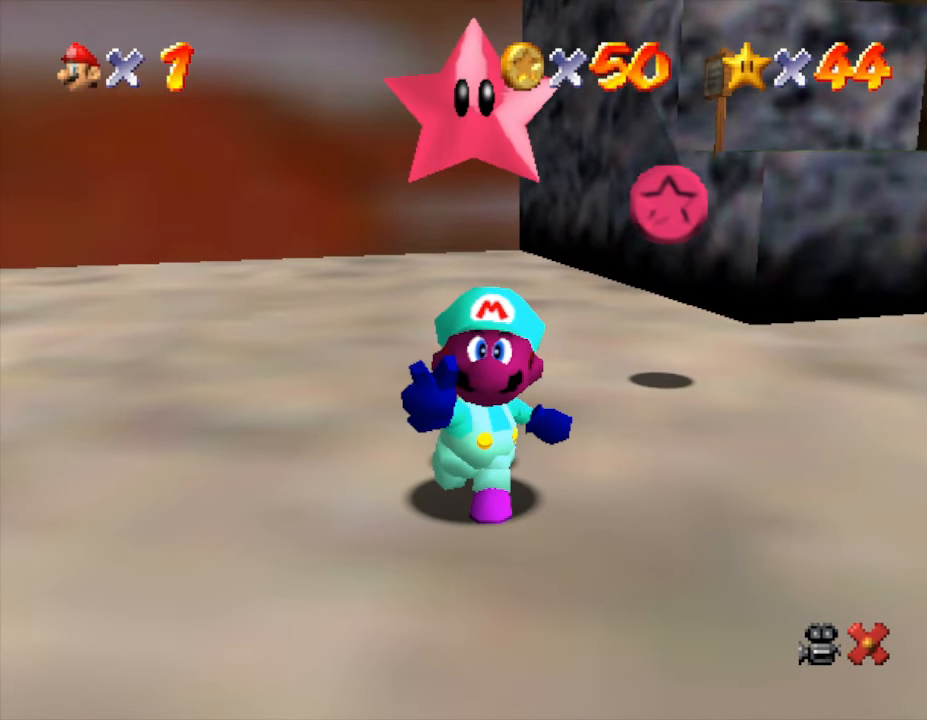
{"buttons": [], "left_stick": "center", "events": [[17, "left_stick", "up-right"], [217, "left_stick", "center"]]}
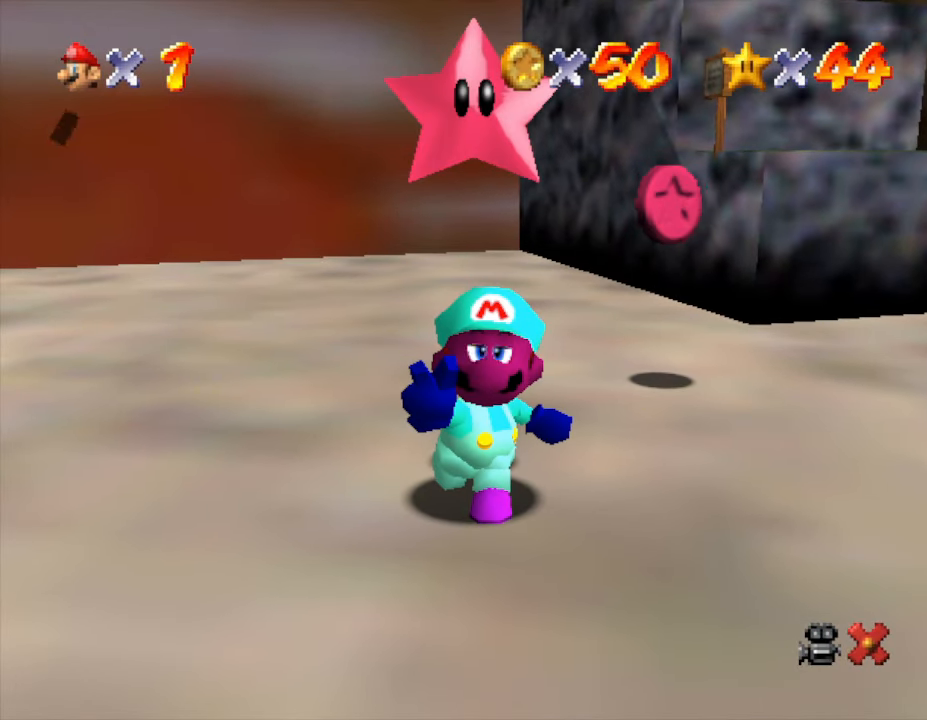
{"buttons": ["A"], "left_stick": "center", "events": [[117, "A", "down"], [233, "A", "up"], [300, "A", "down"], [400, "A", "up"], [500, "A", "down"]]}
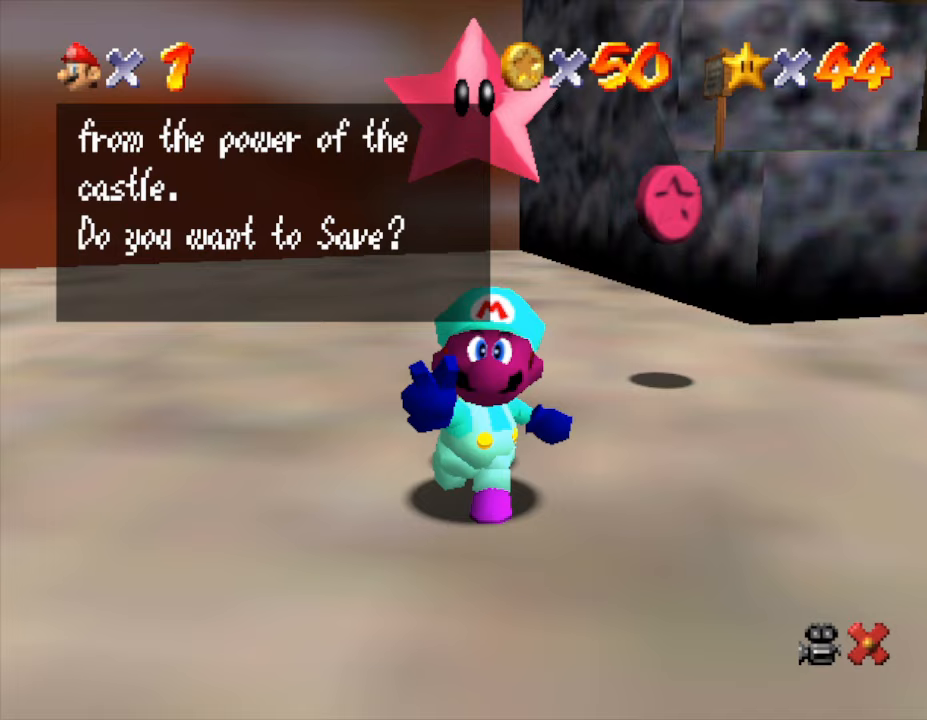
{"buttons": [], "left_stick": "up-right", "events": [[33, "A", "up"], [100, "A", "down"], [133, "A", "up"], [217, "A", "down"], [500, "A", "up"], [500, "left_stick", "up-right"]]}
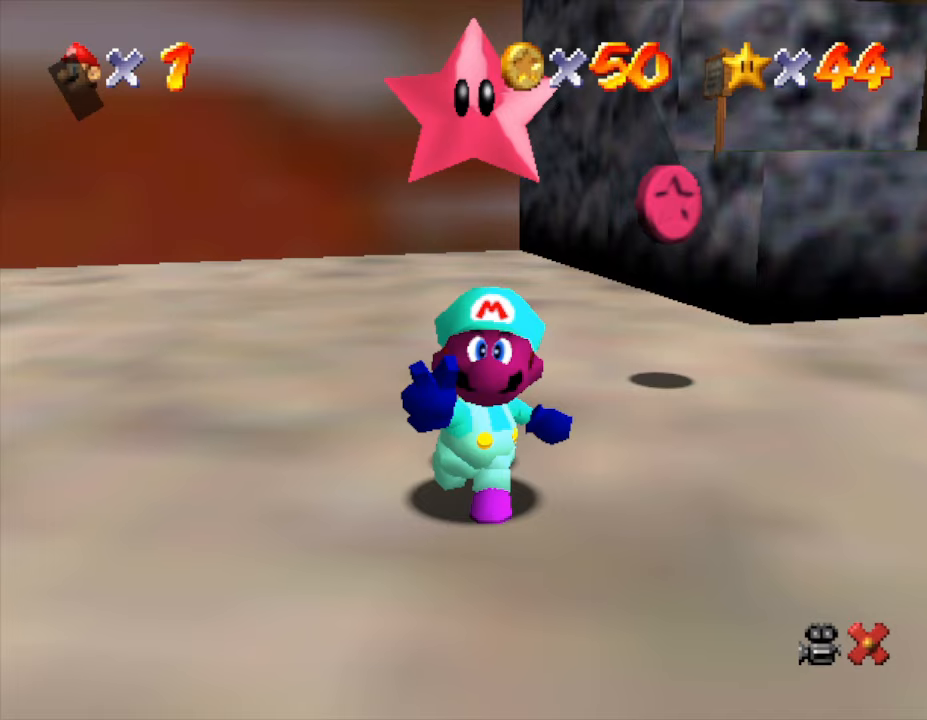
{"buttons": [], "left_stick": "up-right", "events": []}
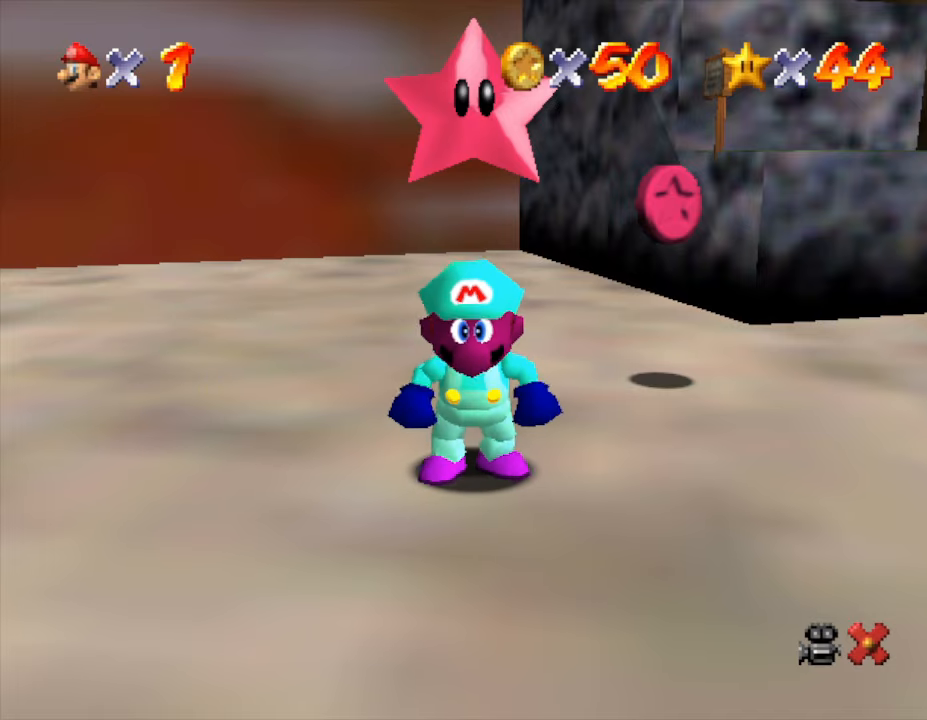
{"buttons": [], "left_stick": "up-right", "events": []}
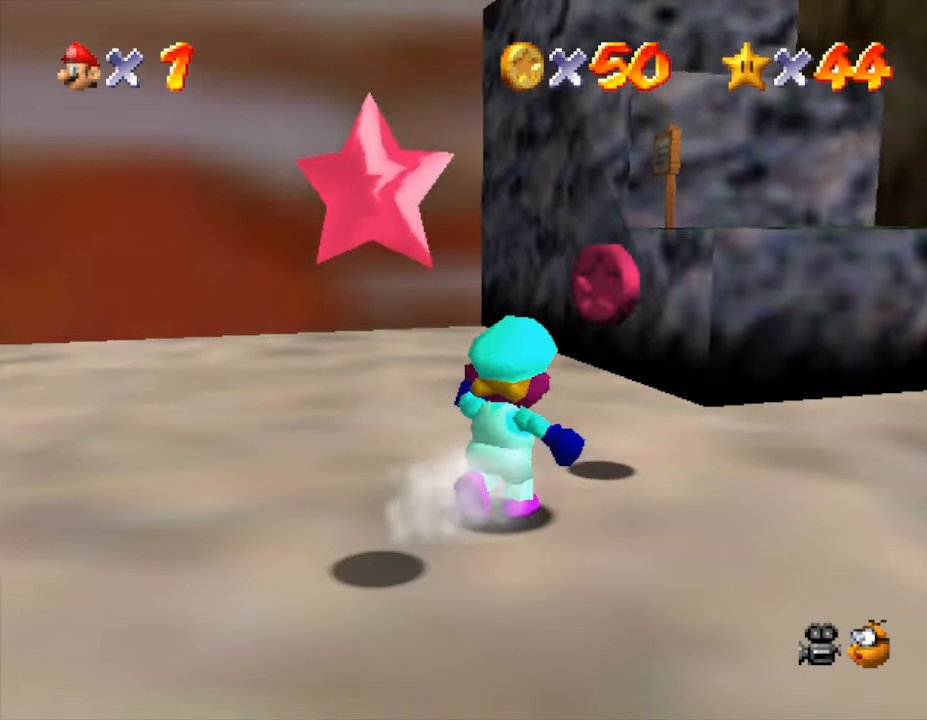
{"buttons": [], "left_stick": "right", "events": [[133, "left_stick", "right"]]}
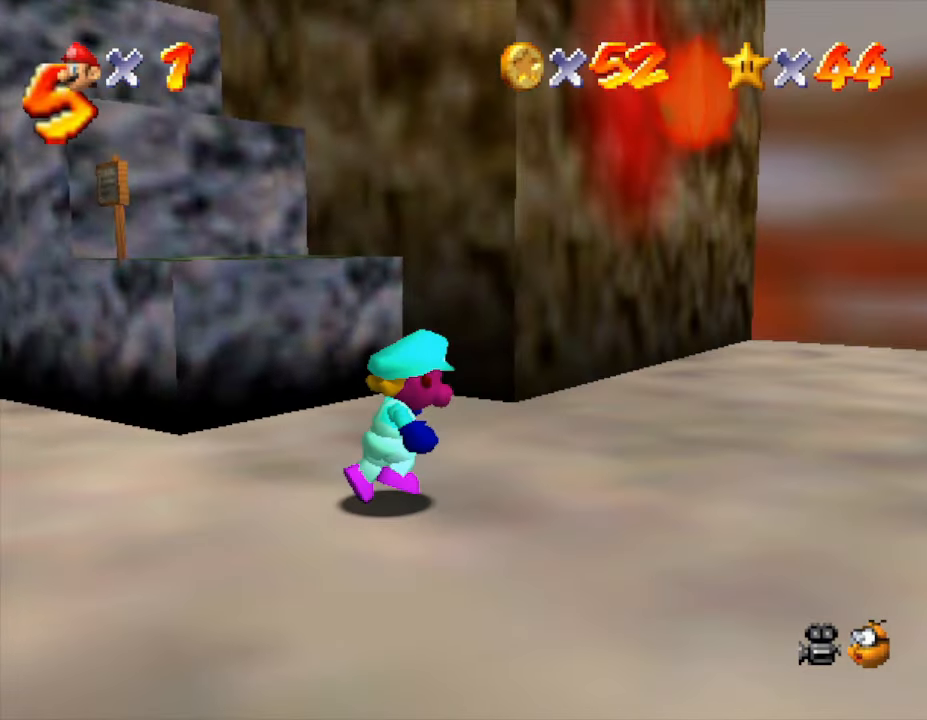
{"buttons": ["C_LEFT"], "left_stick": "up-right", "events": [[33, "C_LEFT", "down"], [33, "left_stick", "up-right"], [150, "C_LEFT", "up"], [433, "C_LEFT", "down"]]}
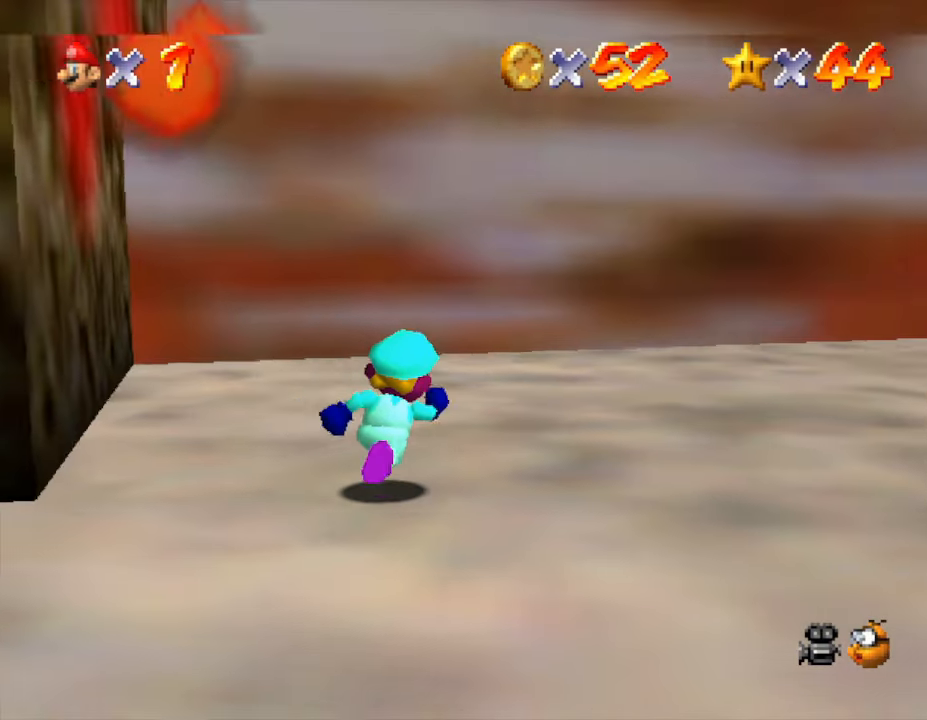
{"buttons": [], "left_stick": "up", "events": [[50, "C_LEFT", "up"], [133, "left_stick", "up"]]}
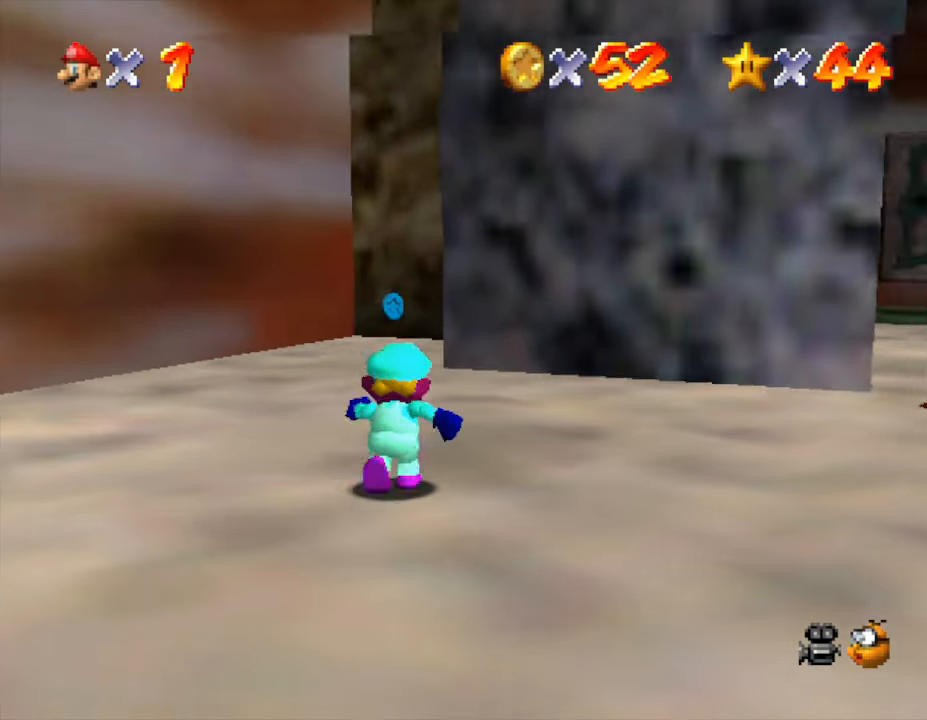
{"buttons": [], "left_stick": "up", "events": []}
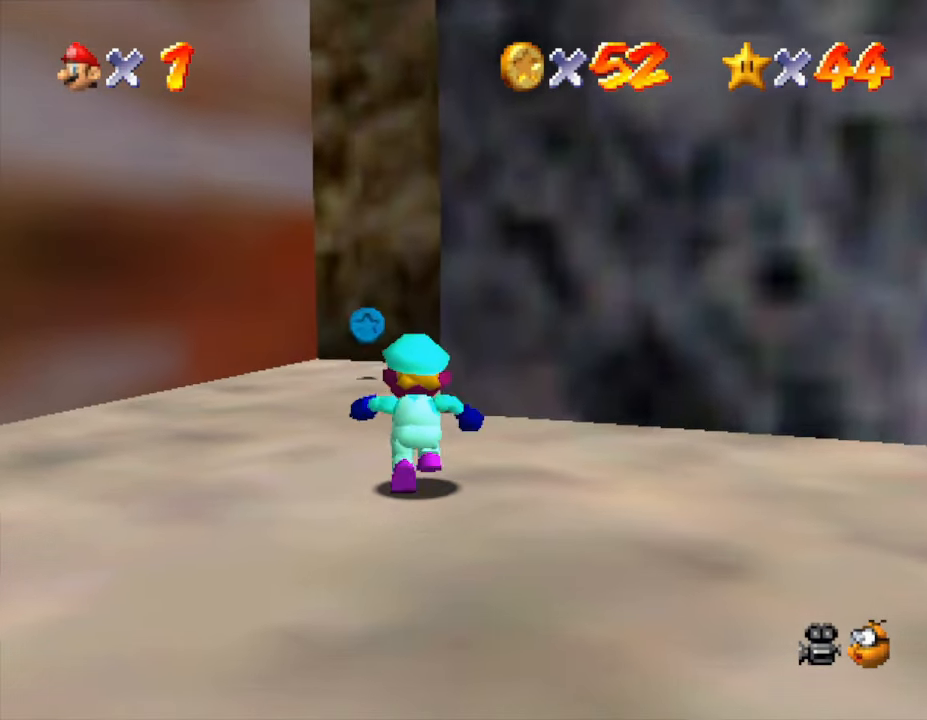
{"buttons": [], "left_stick": "up", "events": []}
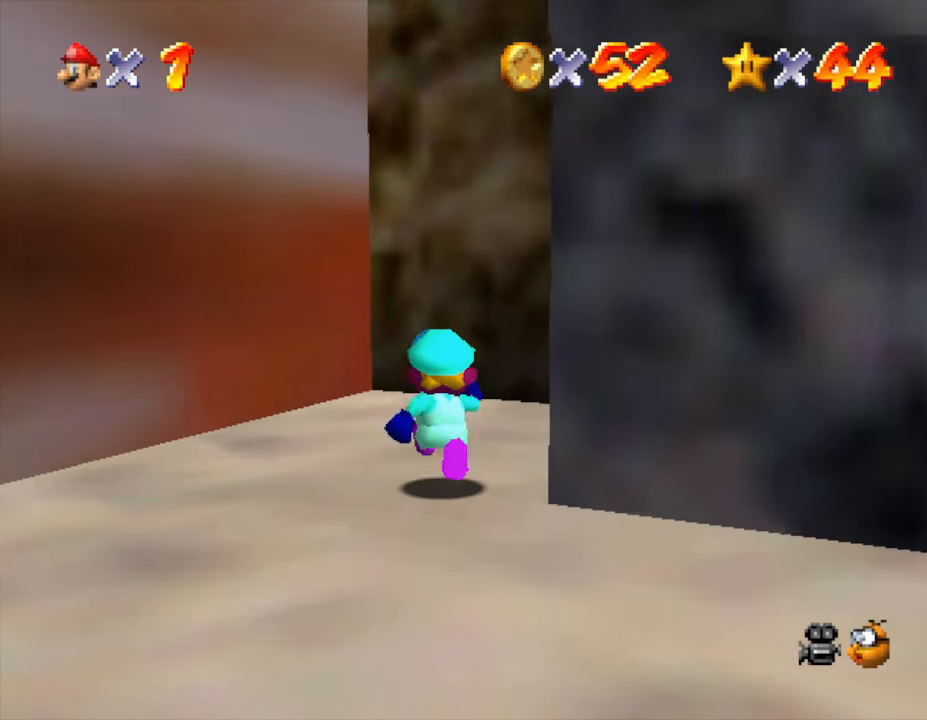
{"buttons": ["A"], "left_stick": "up-left", "events": [[267, "left_stick", "up-left"], [417, "A", "down"]]}
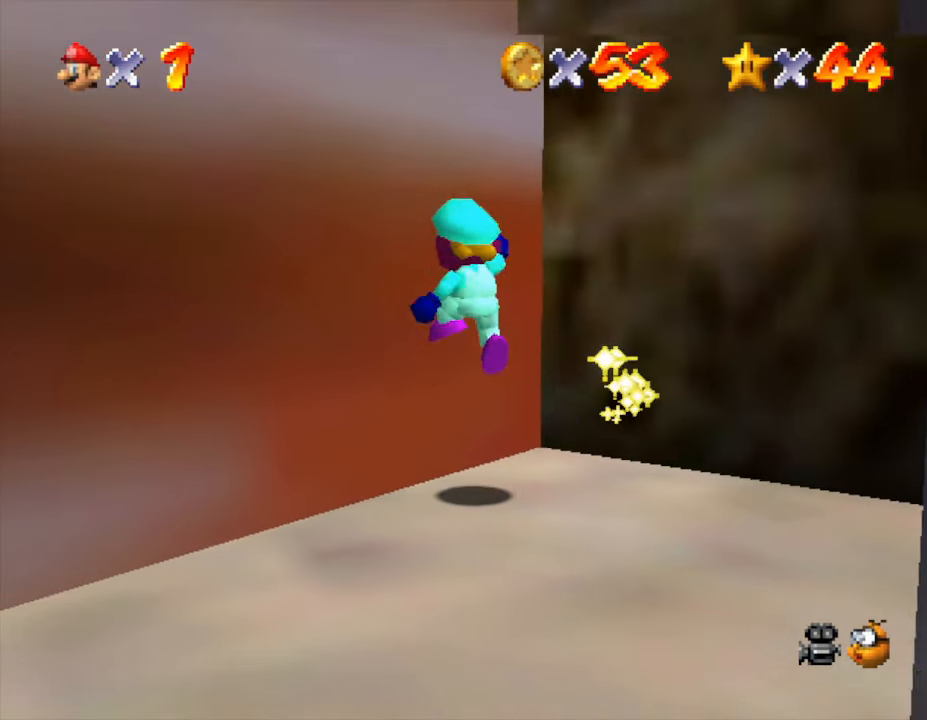
{"buttons": [], "left_stick": "right", "events": [[50, "A", "up"], [117, "A", "down"], [117, "left_stick", "right"], [400, "A", "up"]]}
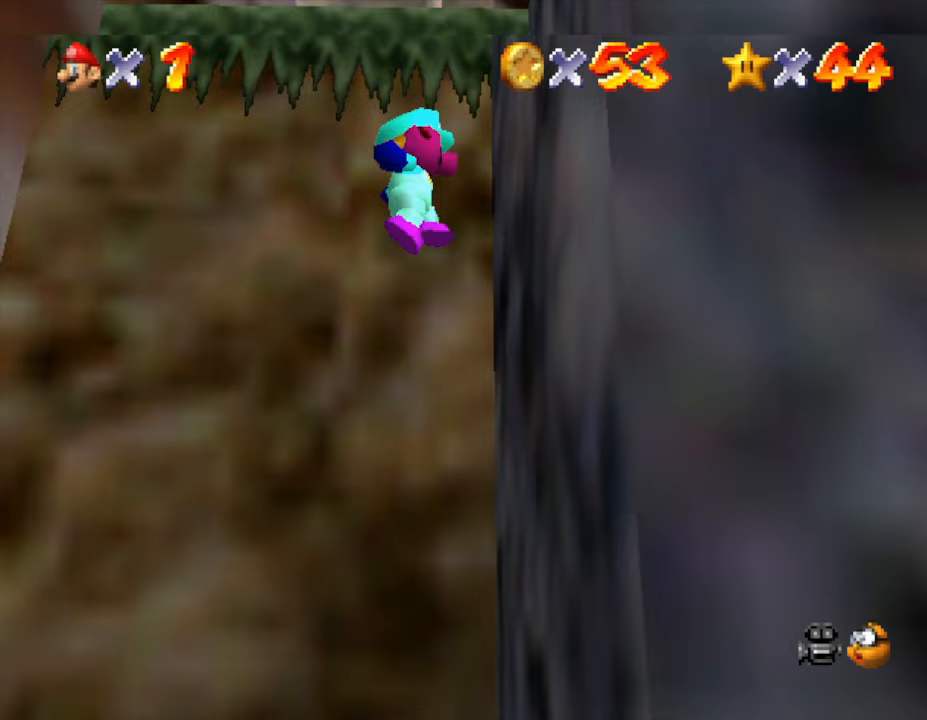
{"buttons": ["A"], "left_stick": "left", "events": [[50, "A", "down"], [150, "left_stick", "up-left"], [283, "A", "up"], [317, "left_stick", "up"], [383, "A", "down"], [500, "left_stick", "left"]]}
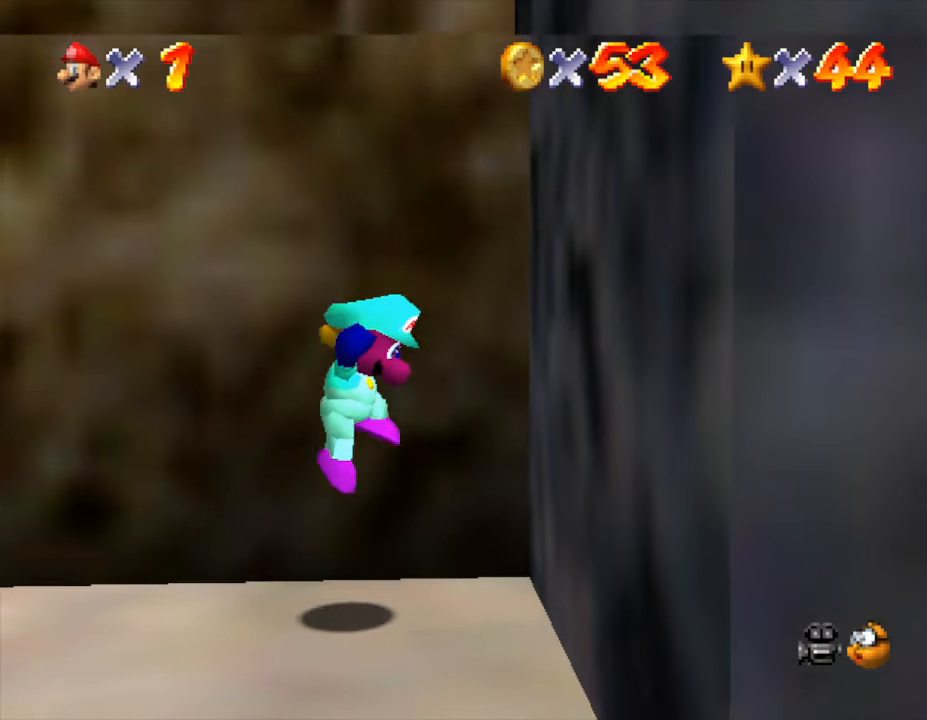
{"buttons": [], "left_stick": "down", "events": [[33, "A", "up"], [33, "left_stick", "down-left"], [183, "left_stick", "down"]]}
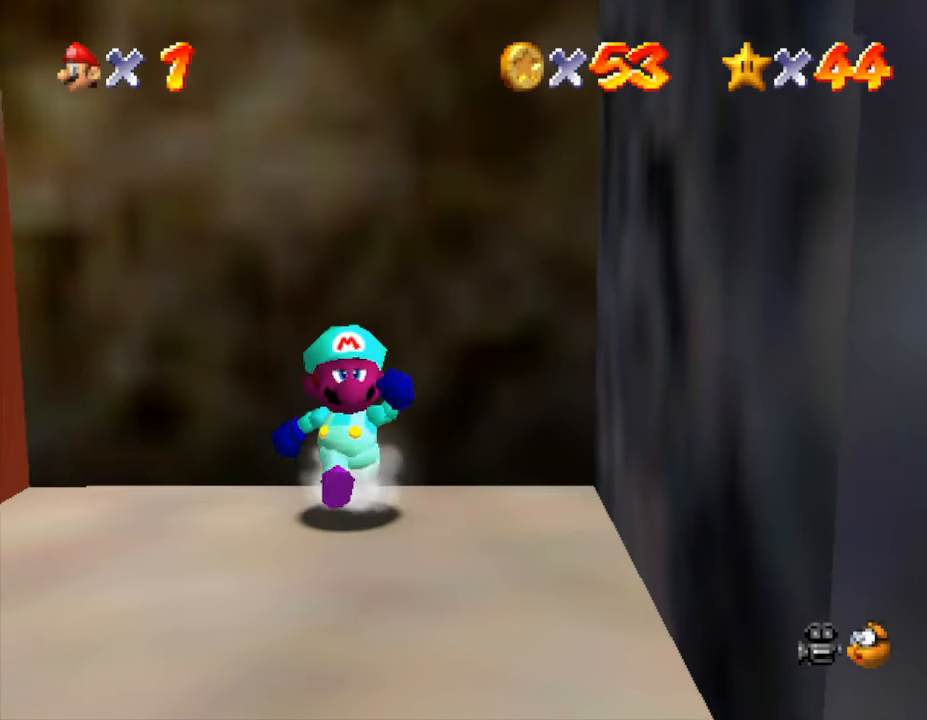
{"buttons": ["A"], "left_stick": "down", "events": [[233, "A", "down"]]}
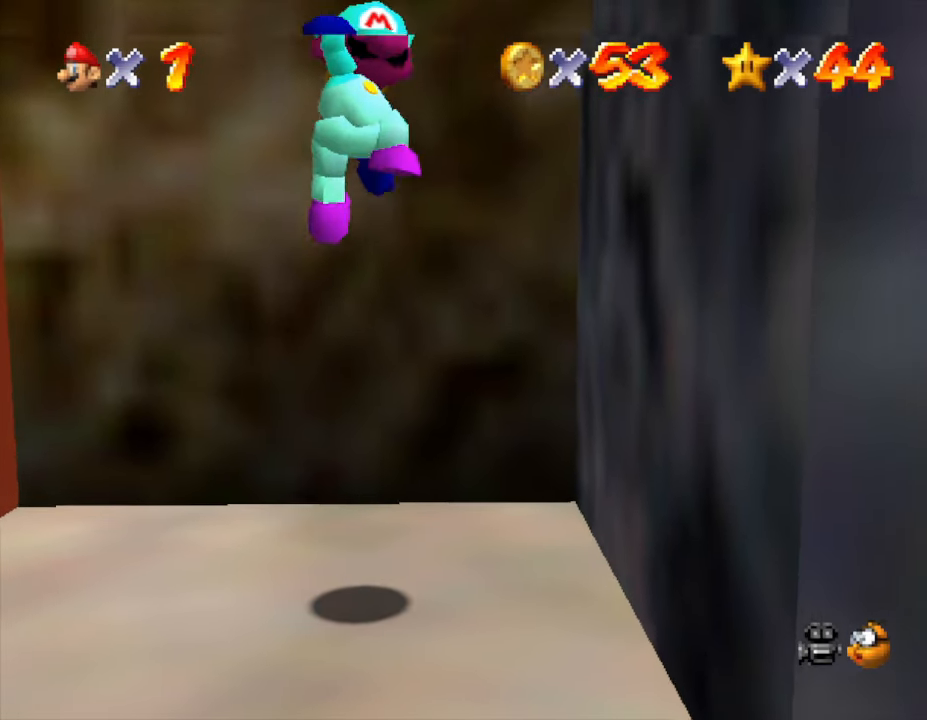
{"buttons": [], "left_stick": "down-right", "events": [[17, "A", "up"], [117, "B", "down"], [200, "left_stick", "down-right"], [267, "B", "up"]]}
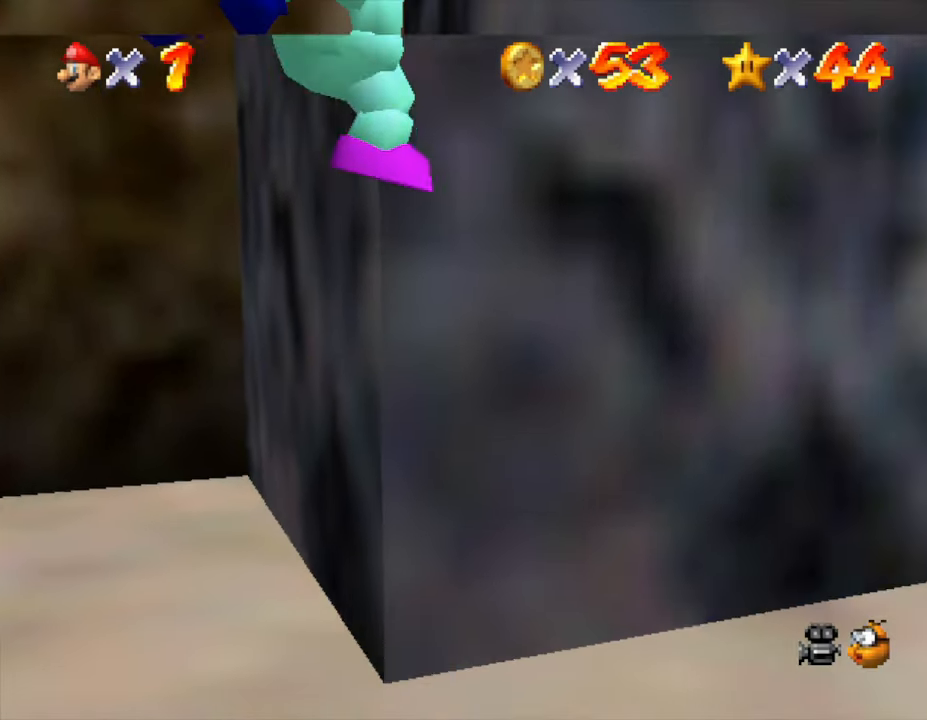
{"buttons": [], "left_stick": "right", "events": [[183, "left_stick", "right"]]}
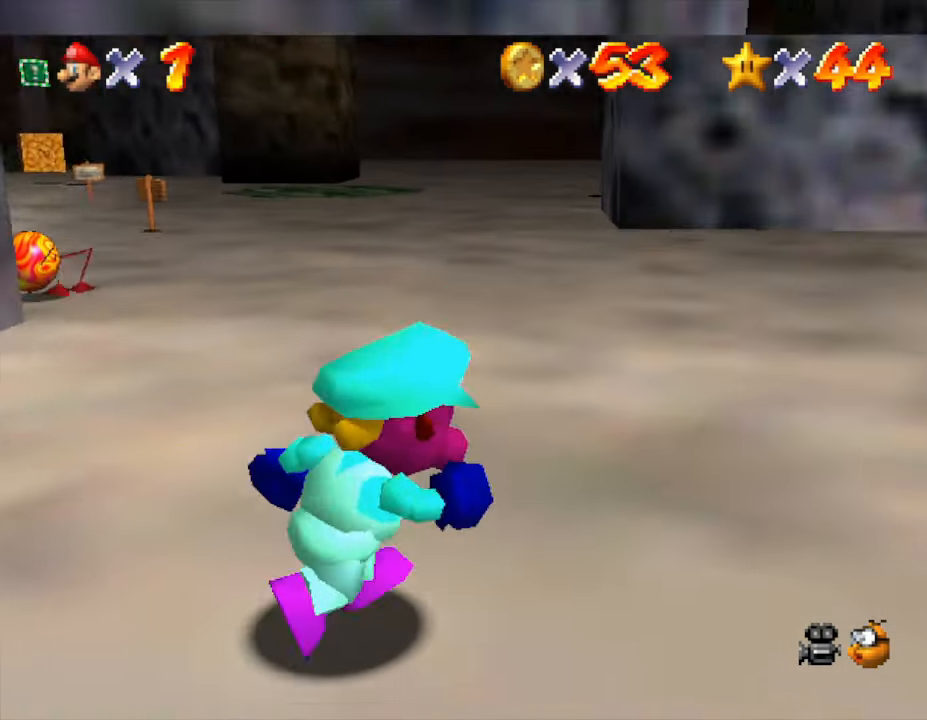
{"buttons": [], "left_stick": "up", "events": [[50, "left_stick", "up-right"], [150, "left_stick", "up"]]}
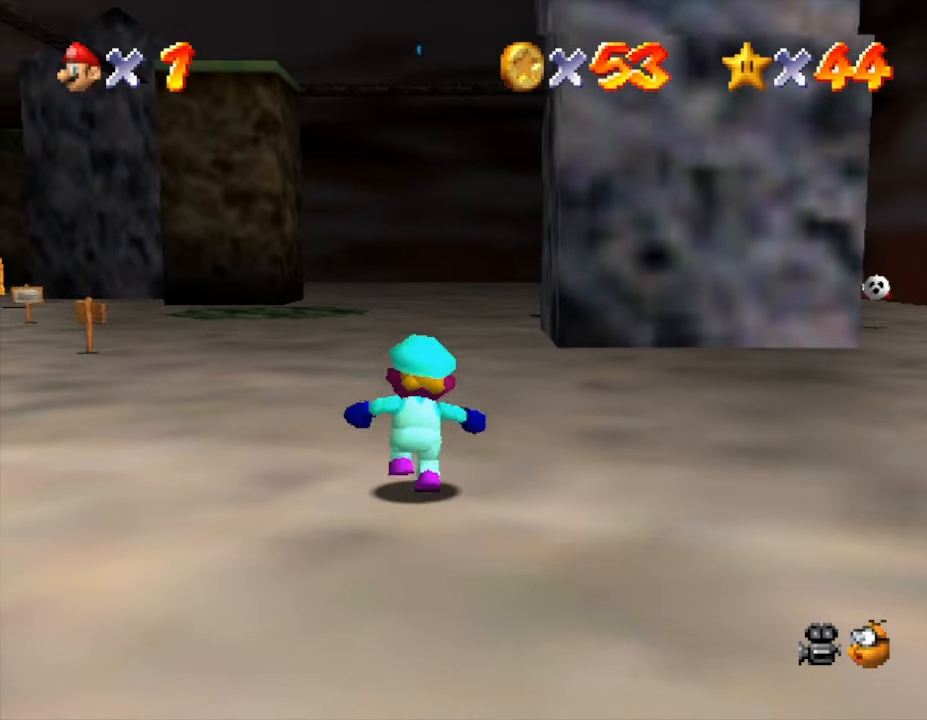
{"buttons": [], "left_stick": "up-left", "events": [[167, "left_stick", "up-left"]]}
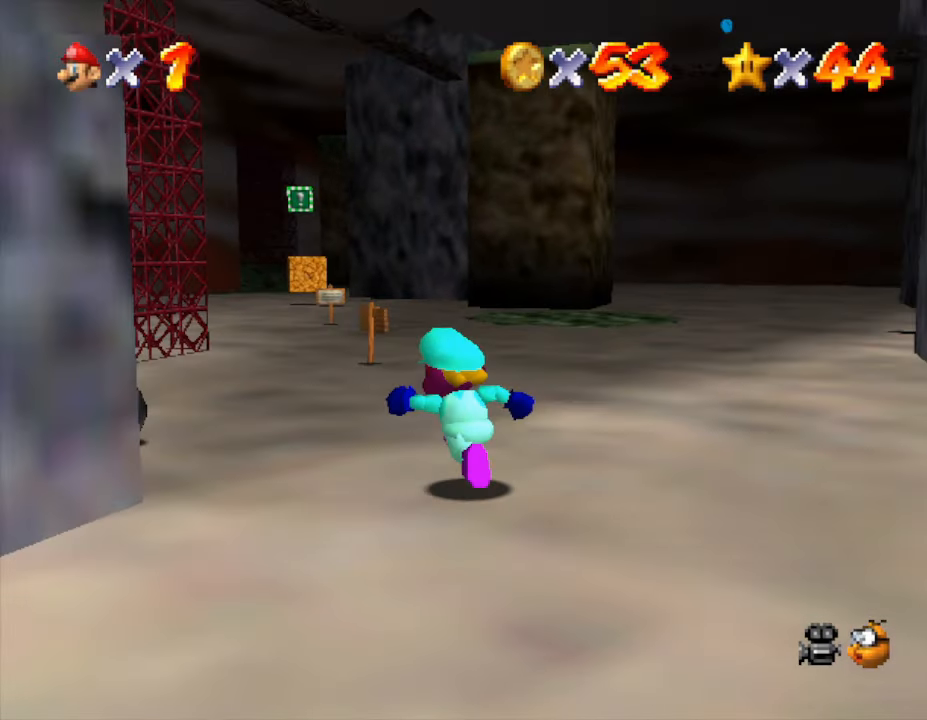
{"buttons": [], "left_stick": "down", "events": [[200, "A", "down"], [300, "A", "up"], [400, "left_stick", "center"], [450, "left_stick", "down"]]}
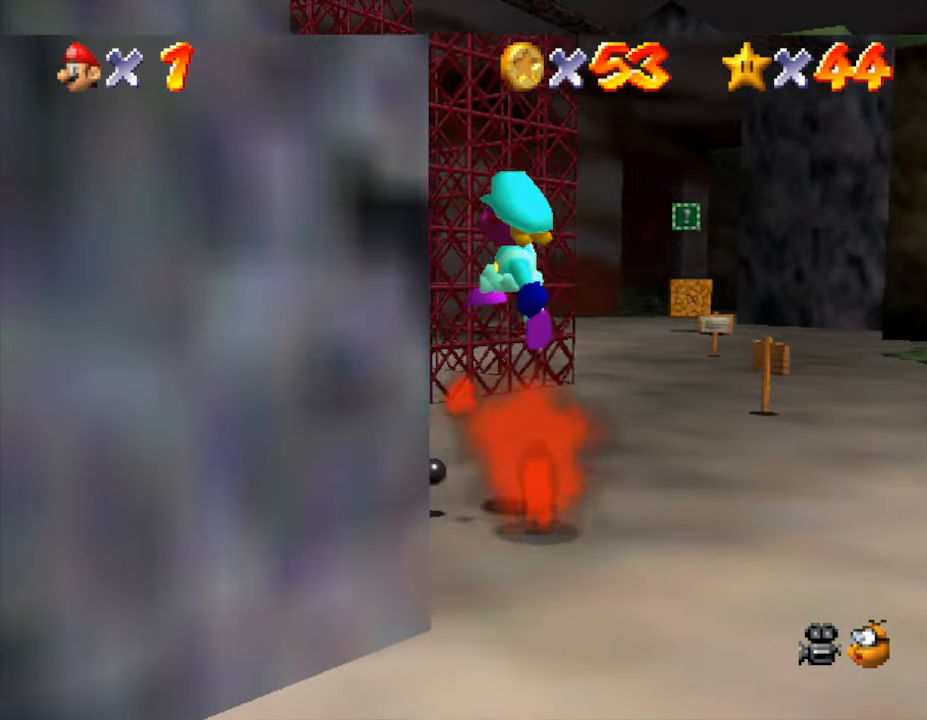
{"buttons": ["C_RIGHT"], "left_stick": "down", "events": [[133, "C_RIGHT", "down"], [300, "C_RIGHT", "up"], [450, "C_RIGHT", "down"]]}
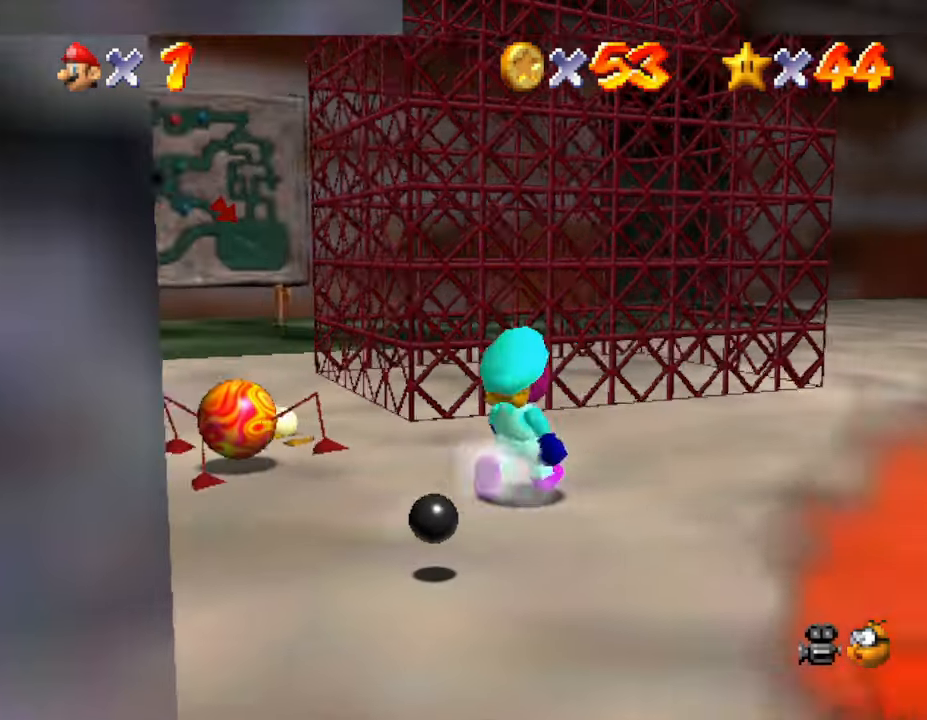
{"buttons": ["A"], "left_stick": "down-right", "events": [[50, "C_RIGHT", "up"], [50, "left_stick", "up"], [117, "left_stick", "up-left"], [150, "C_RIGHT", "down"], [267, "C_RIGHT", "up"], [367, "A", "down"], [400, "left_stick", "center"], [450, "left_stick", "down-right"]]}